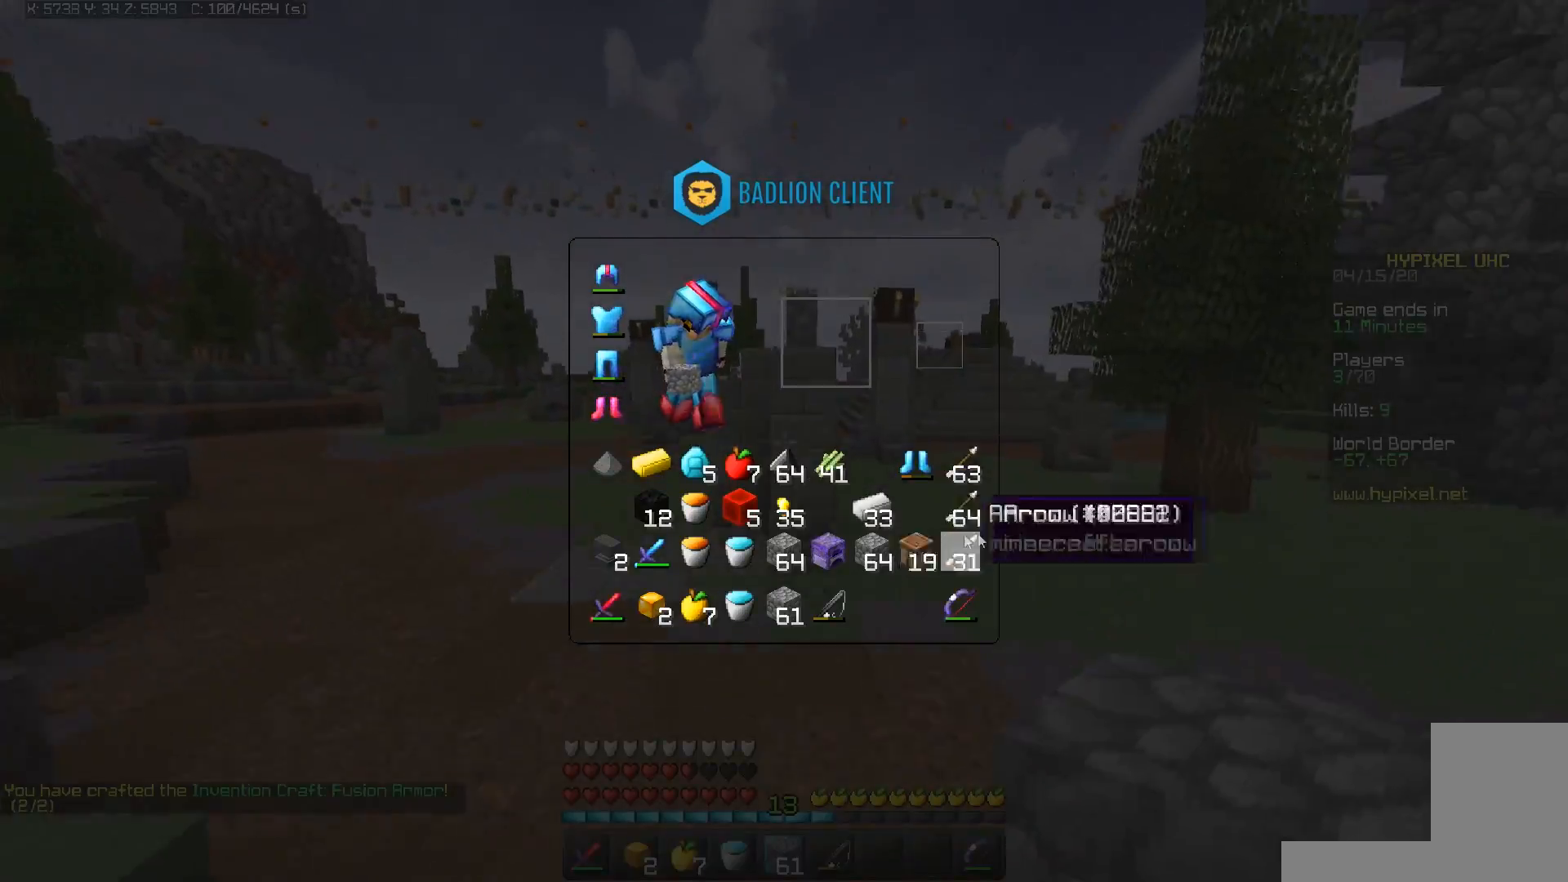
Gameplay with keyboard and mouse; each line is a JSON object with the keys and mouse buttons held at the frame after it. "events" lists presses ("down") and releases ("up") of "a", "d", "s", "space", "w", "mouse_left" and "mouse_right" between this image and that frame as [ms after this image, input, new state], when the widget could be followed in between. "mouse_left", "mouse_right" = the "left", "right" buttons of the "mouse" list. No other keys are recorded. Fast repeated clicks can show as one long hold. Mouse movement is not recorded.
{"keys": [], "mouse": []}
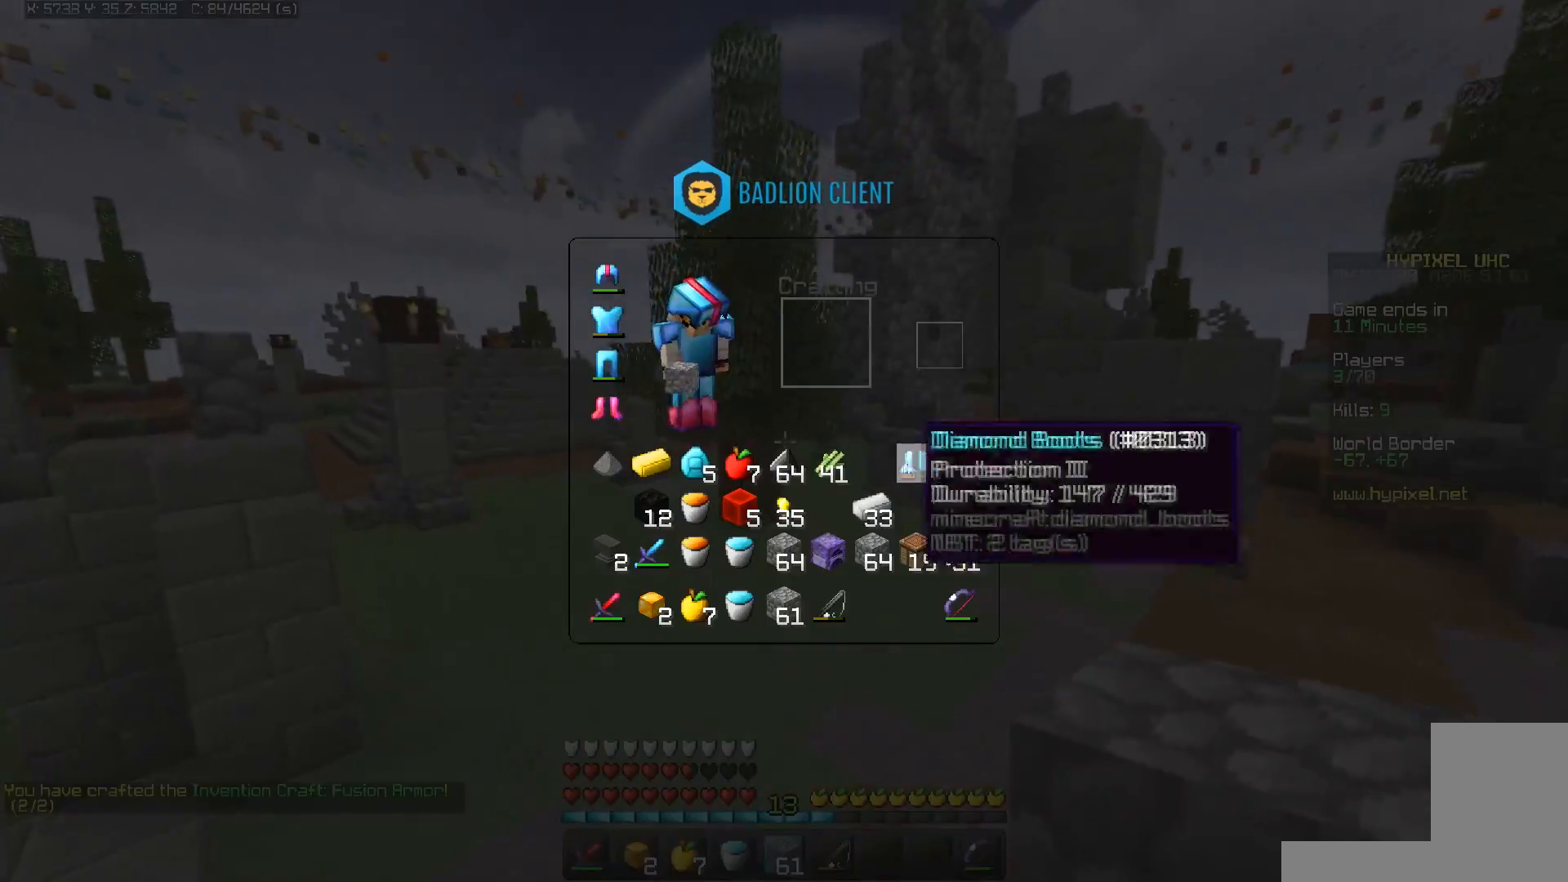
{"keys": [], "mouse": [], "events": []}
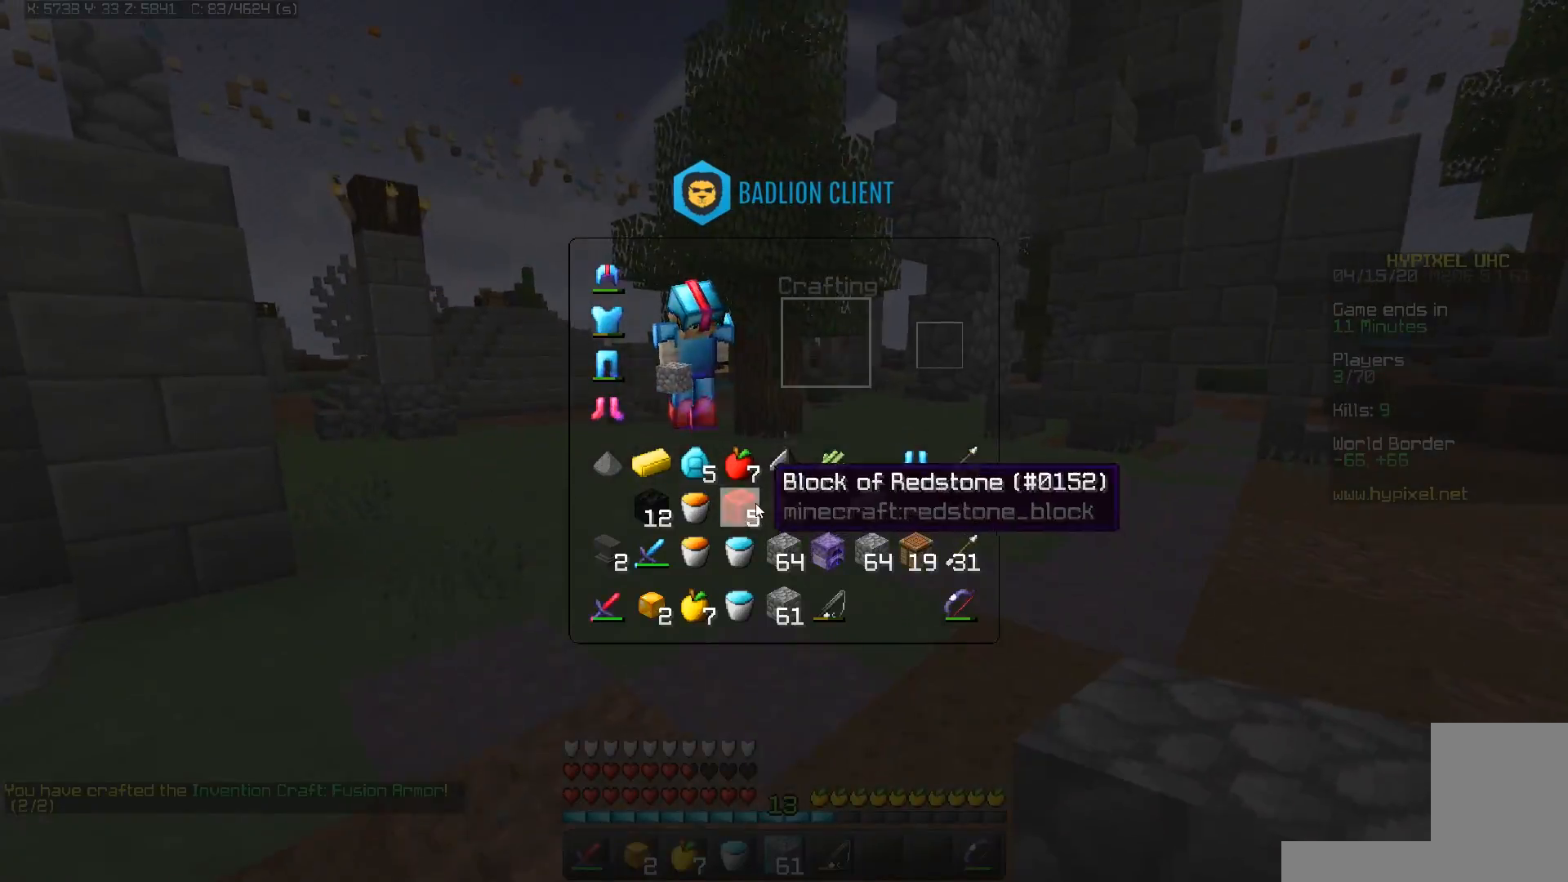
{"keys": ["a", "space", "w"], "mouse": [], "events": [[267, "a", "down"], [267, "w", "down"], [467, "space", "down"]]}
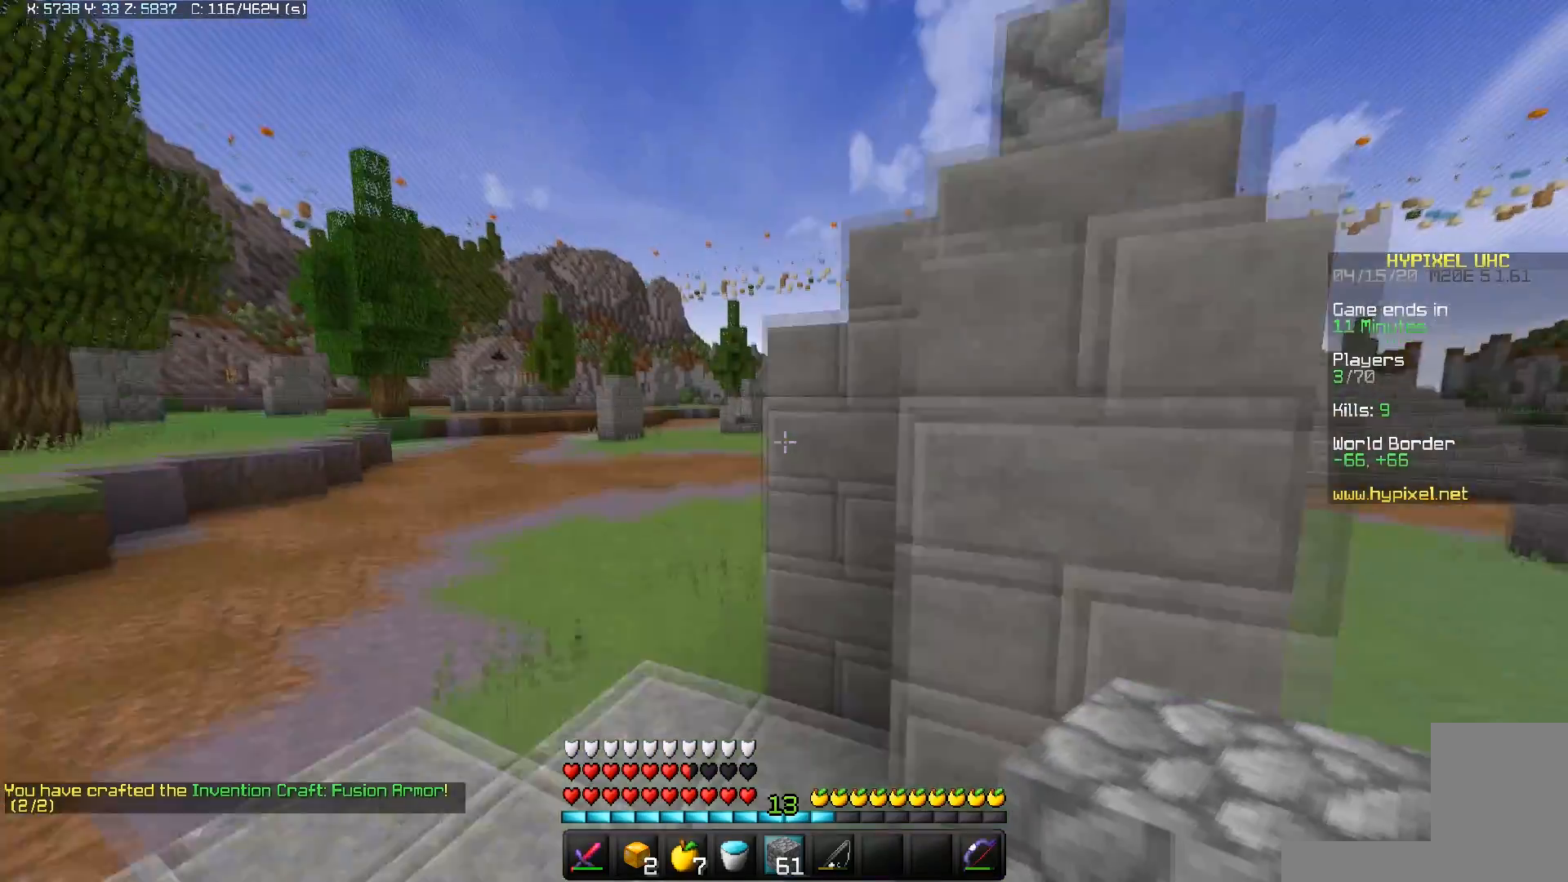
{"keys": ["space", "w"], "mouse": [], "events": [[433, "a", "up"]]}
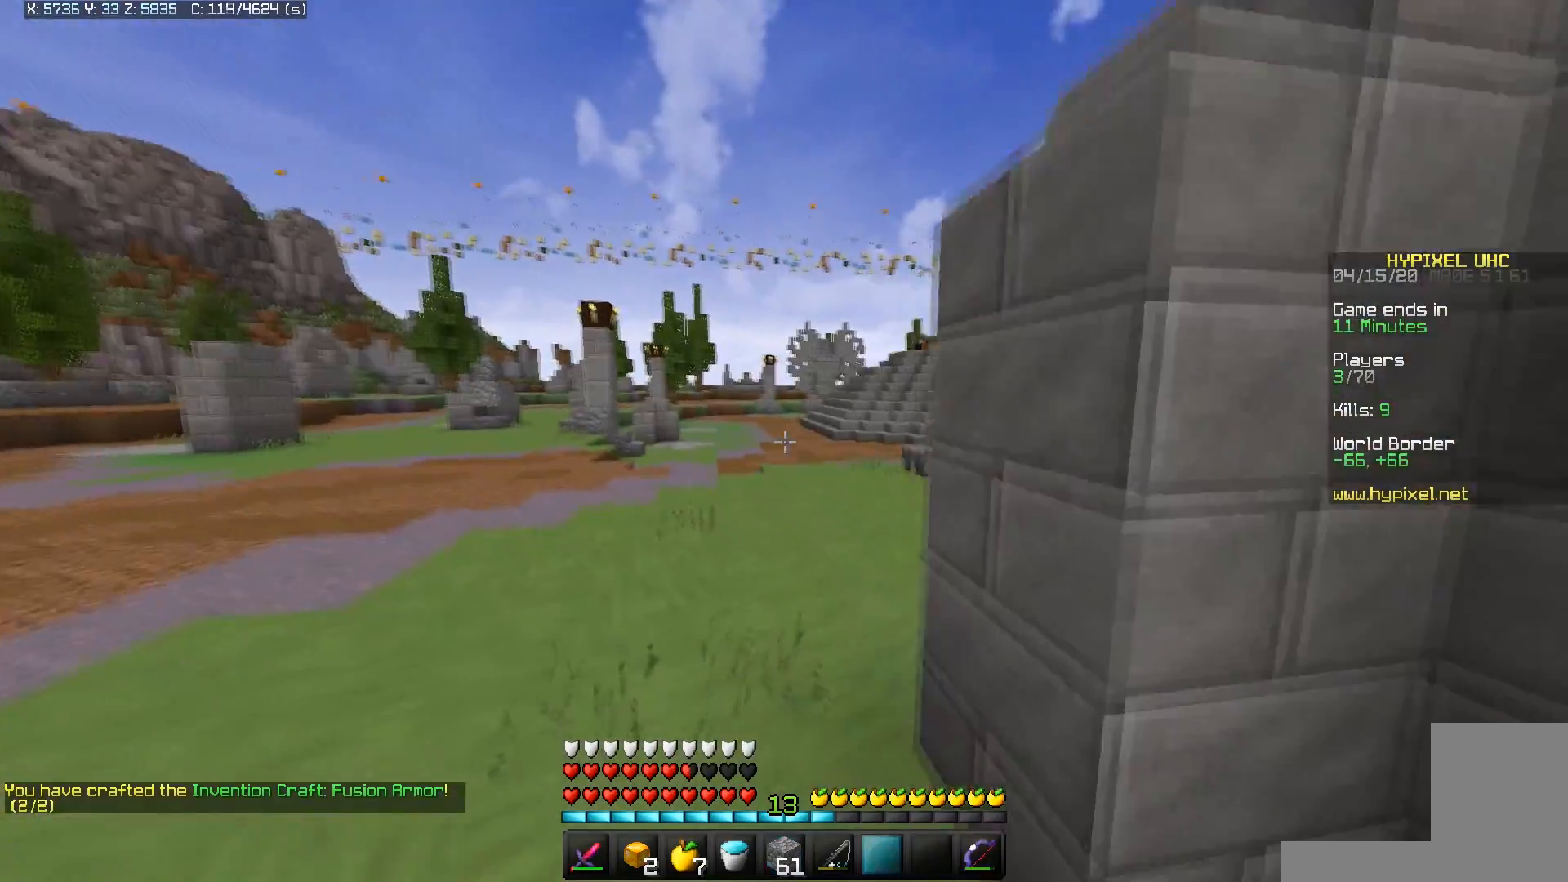
{"keys": ["space", "w"], "mouse": [], "events": []}
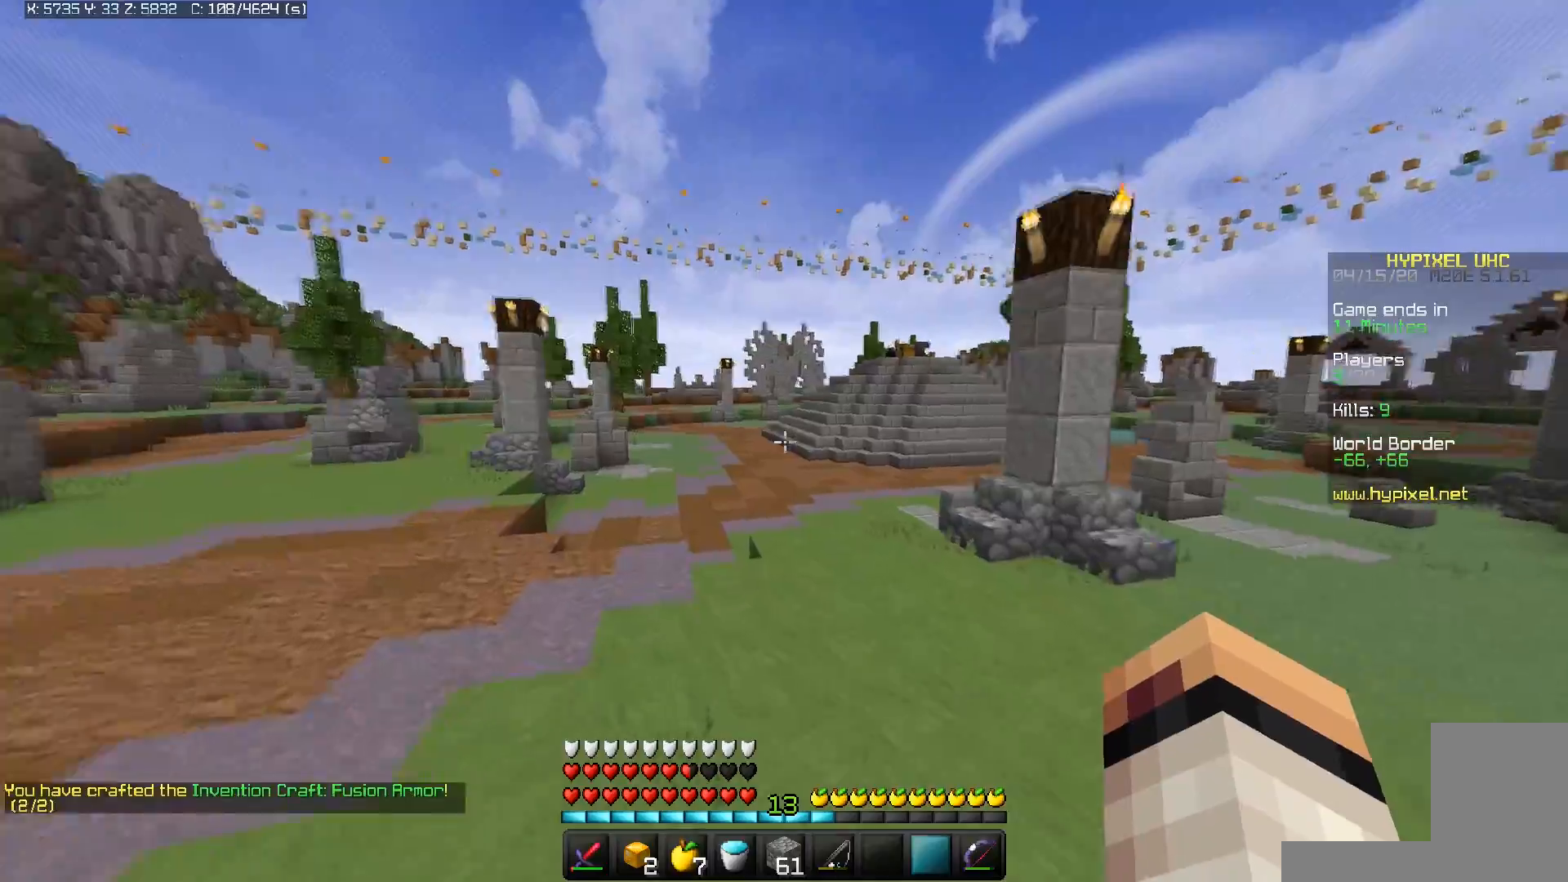
{"keys": ["space", "w"], "mouse": [], "events": []}
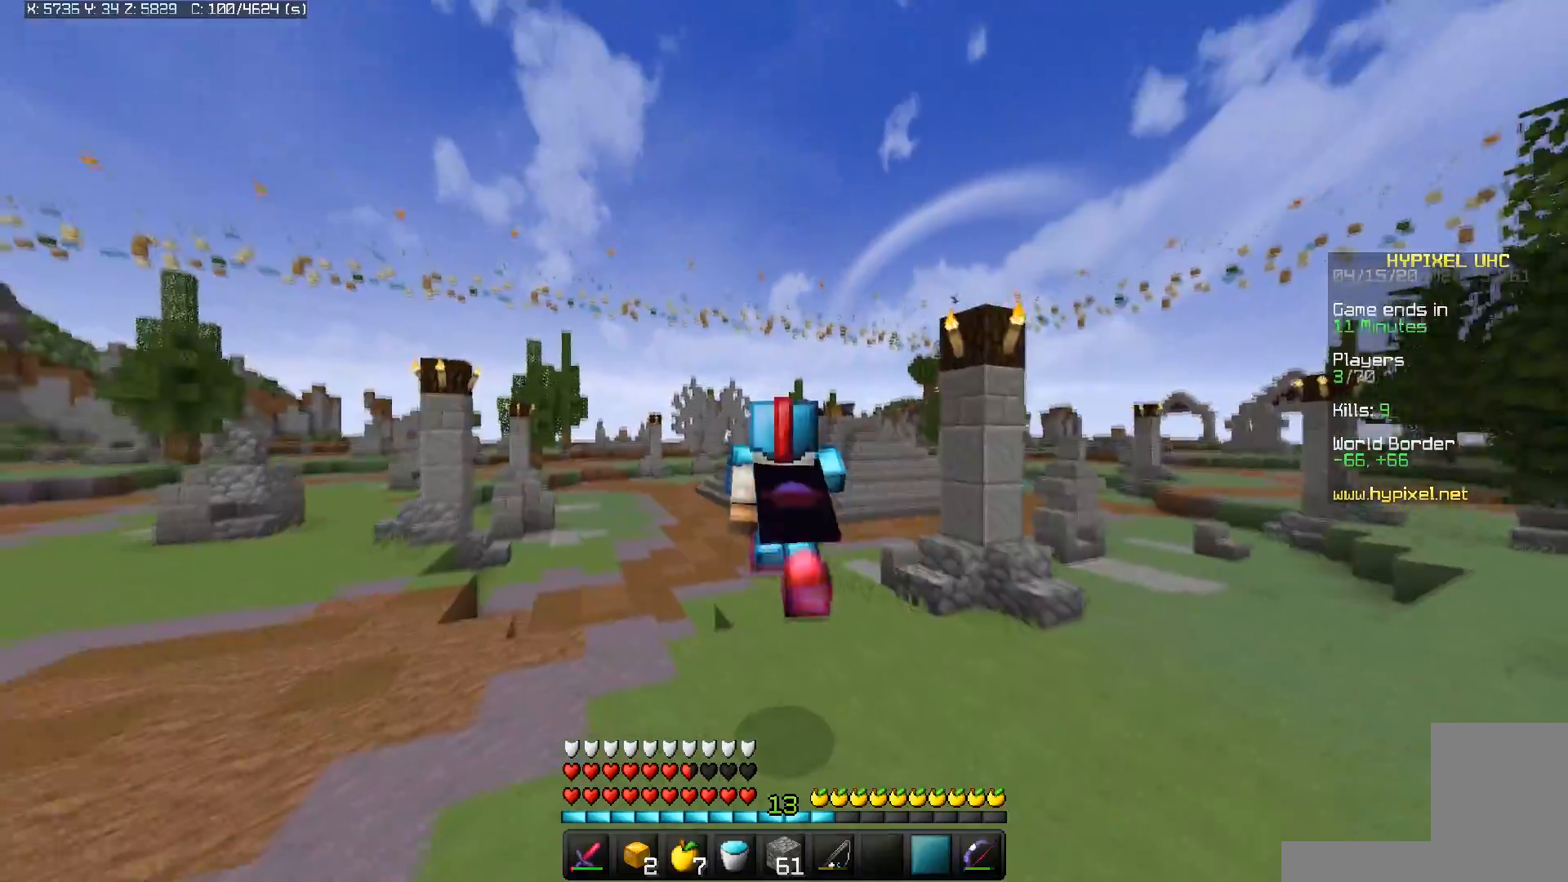
{"keys": ["space", "w"], "mouse": [], "events": []}
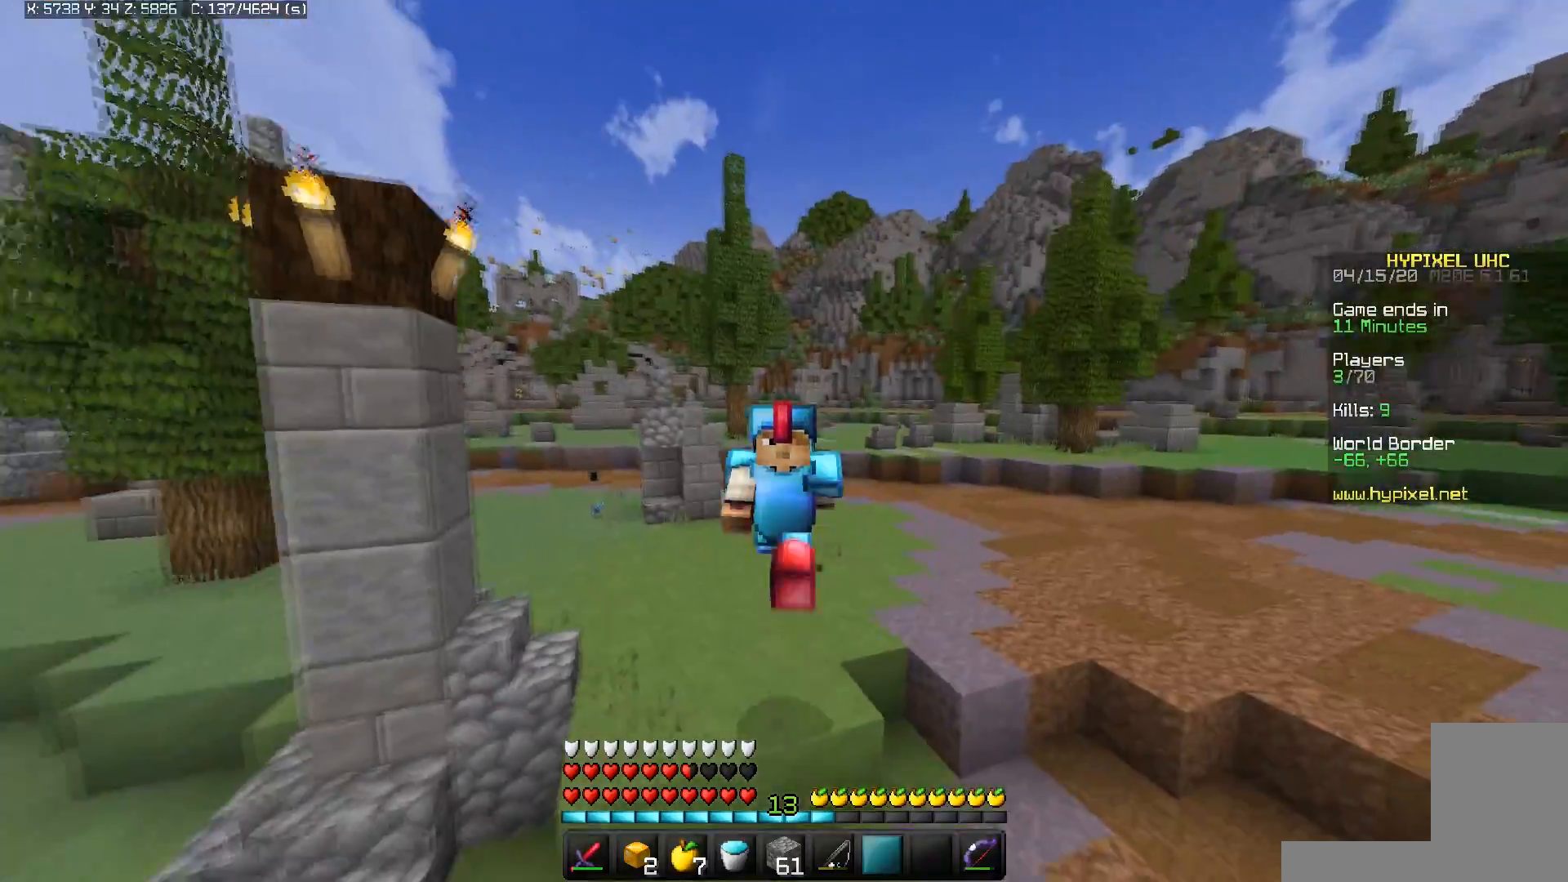
{"keys": ["a", "space", "w"], "mouse": ["left"], "events": [[483, "a", "down"], [483, "mouse_left", "down"]]}
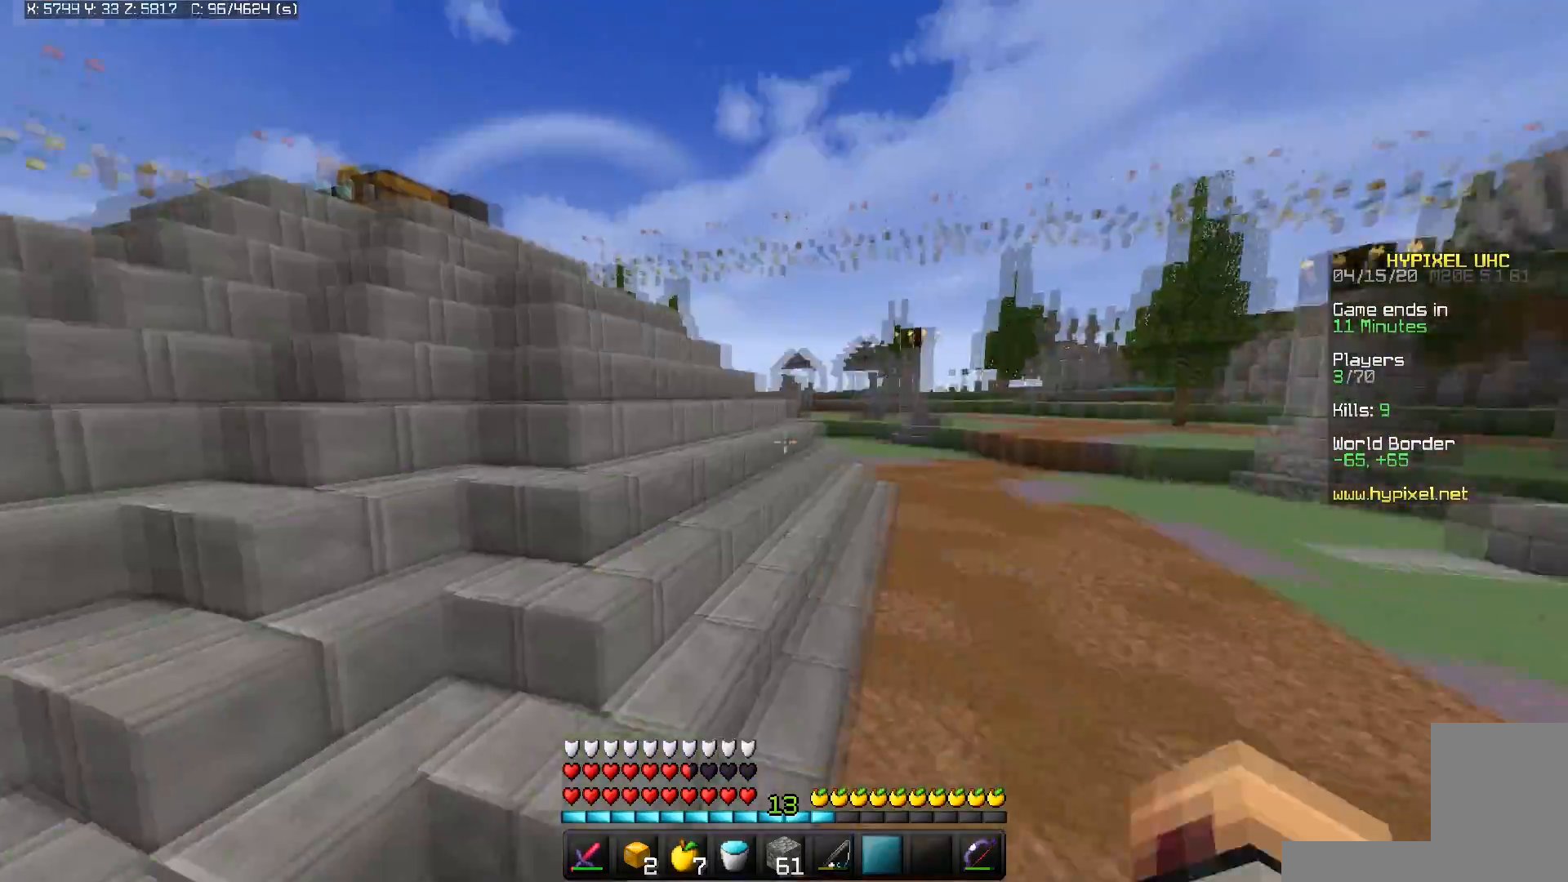
{"keys": ["w"], "mouse": [], "events": [[33, "a", "up"], [183, "mouse_left", "up"], [383, "space", "up"]]}
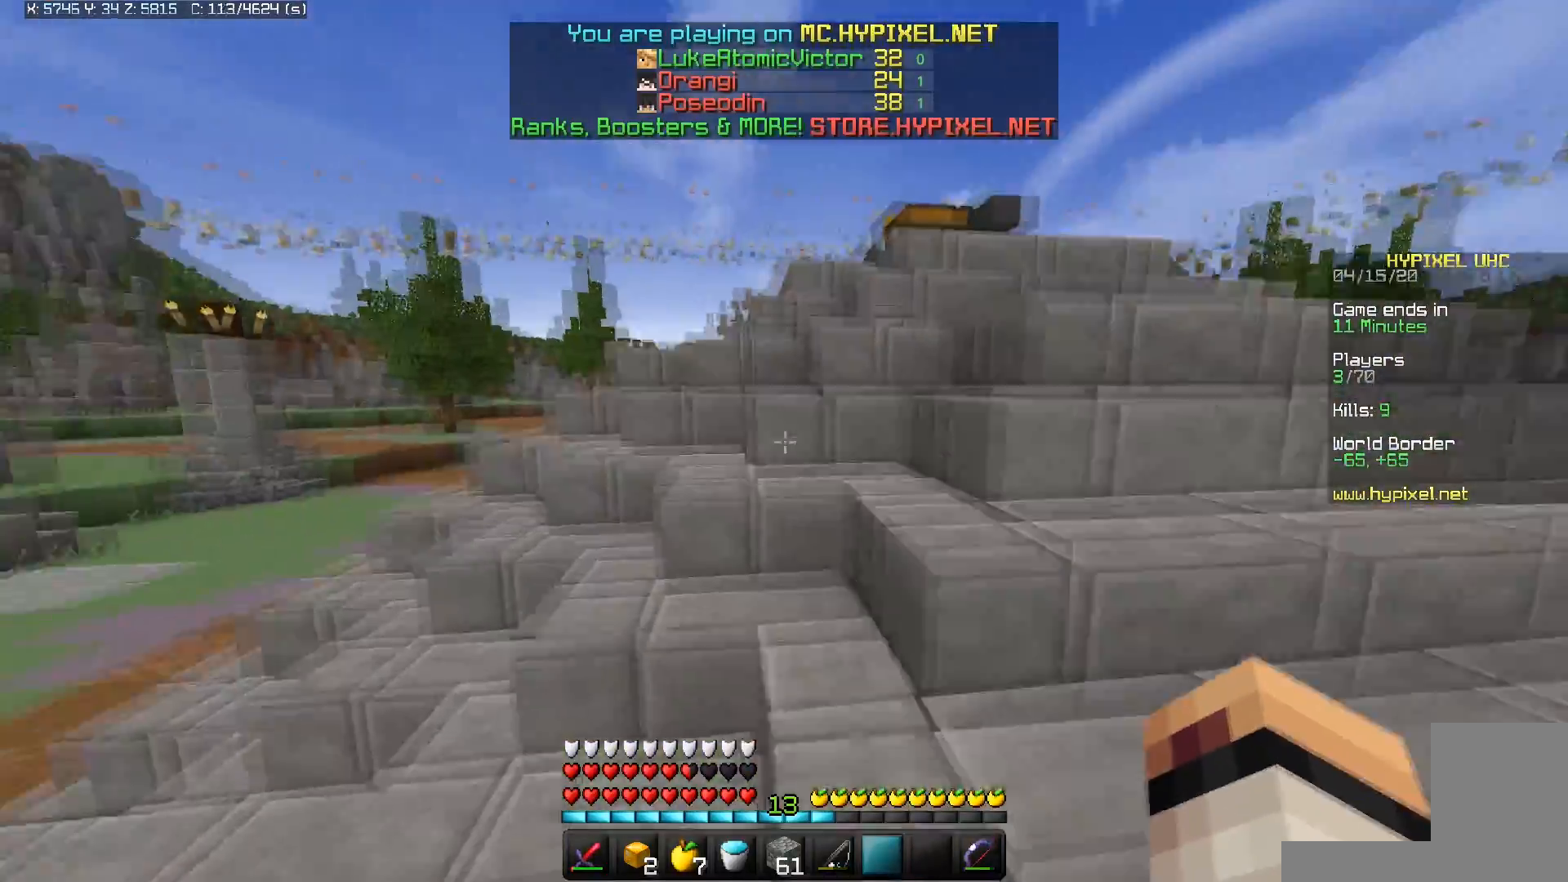
{"keys": ["d", "w"], "mouse": [], "events": [[17, "d", "down"]]}
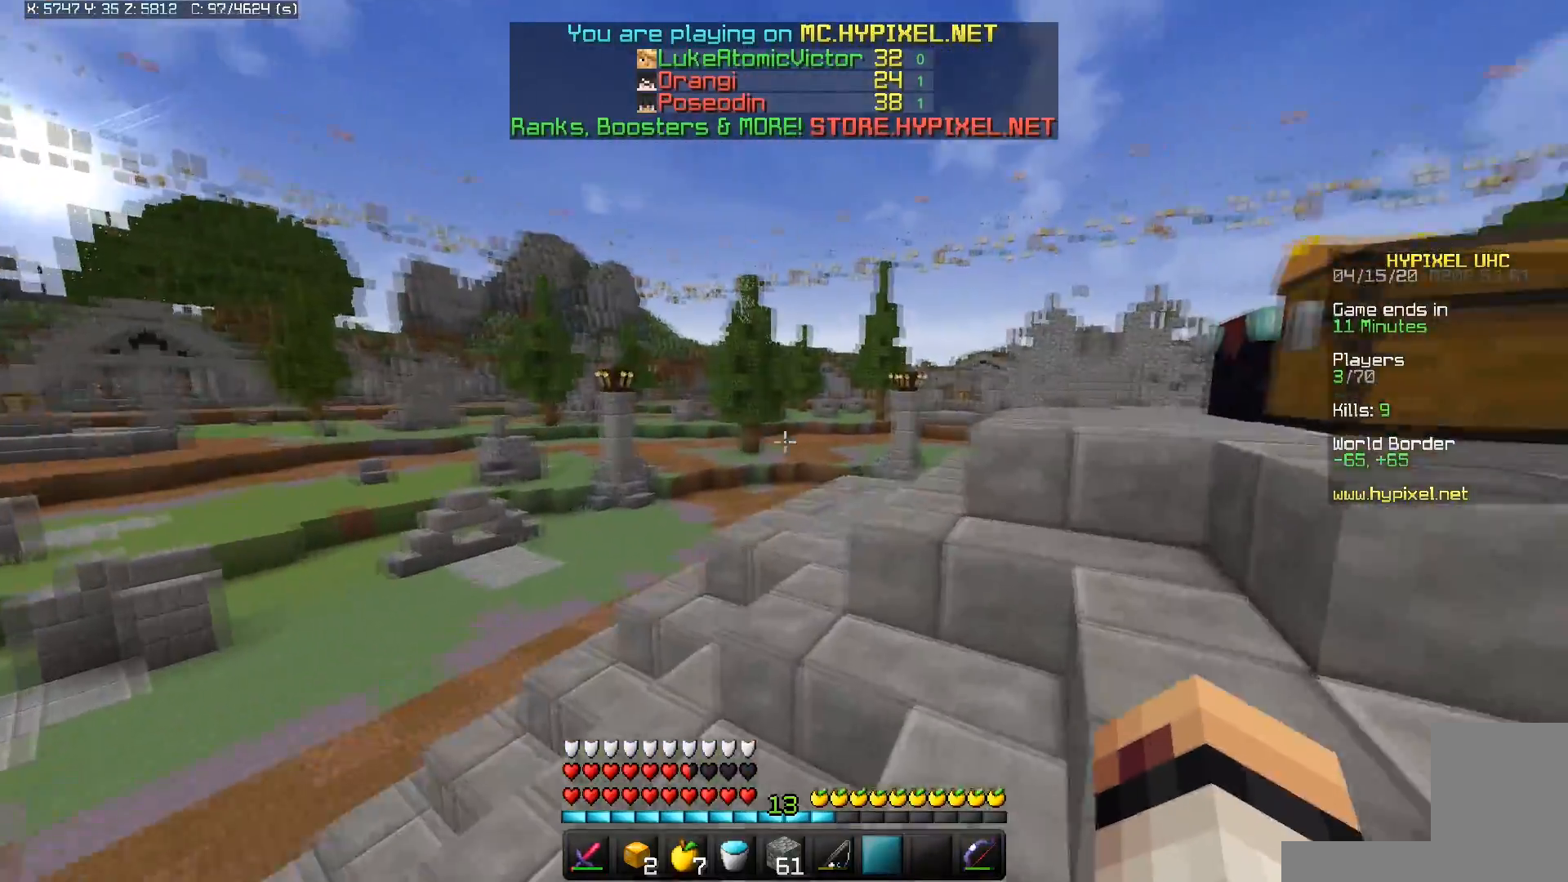
{"keys": ["space", "w"], "mouse": [], "events": [[33, "d", "up"], [267, "space", "down"]]}
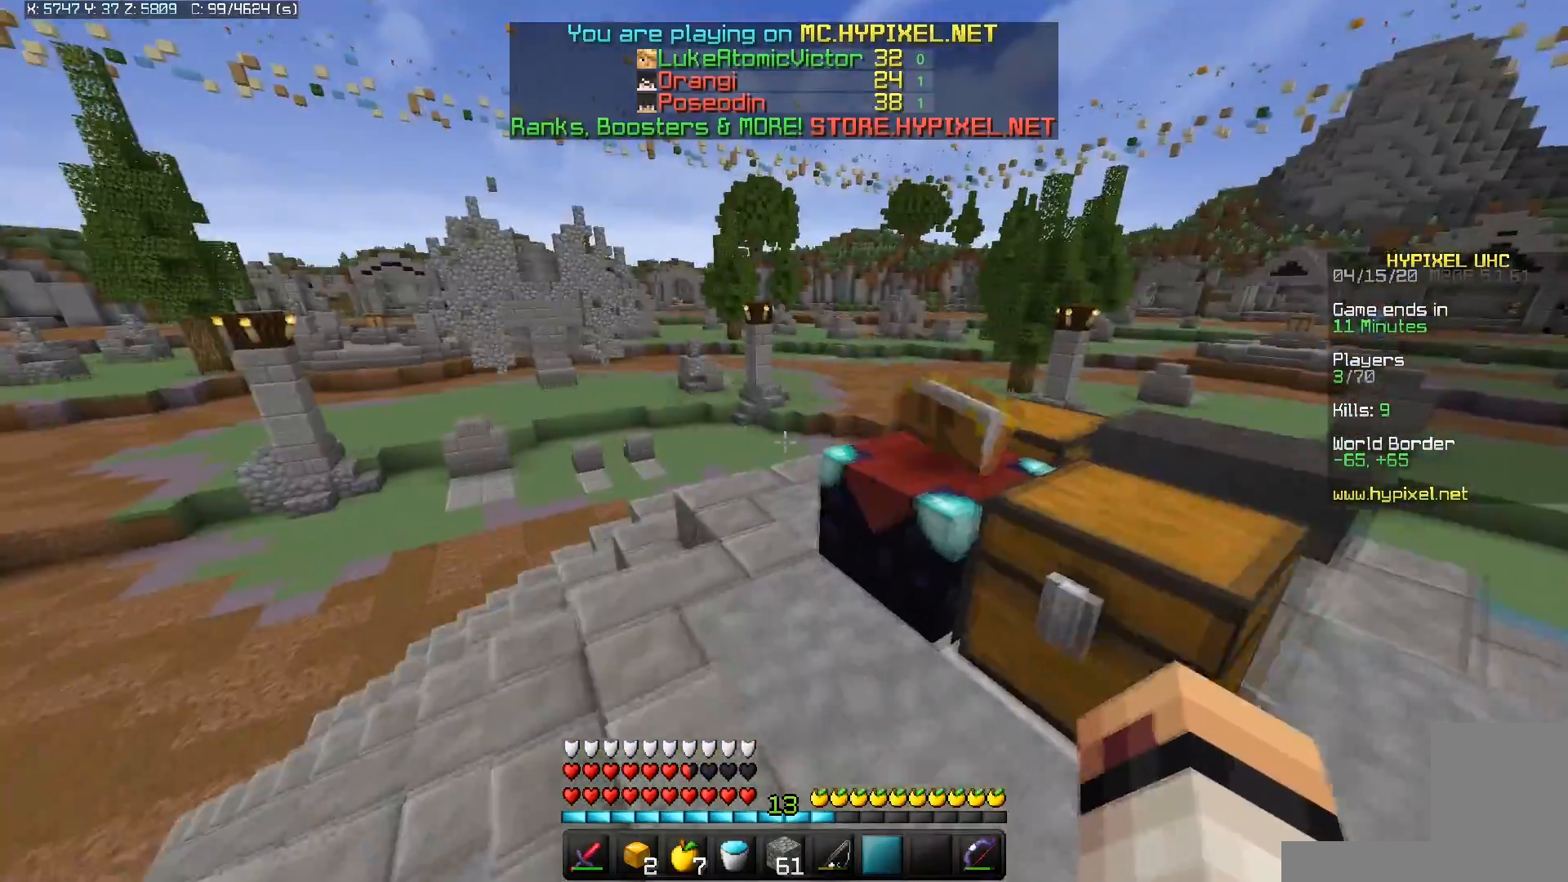
{"keys": ["space", "w"], "mouse": [], "events": [[133, "space", "up"], [217, "space", "down"]]}